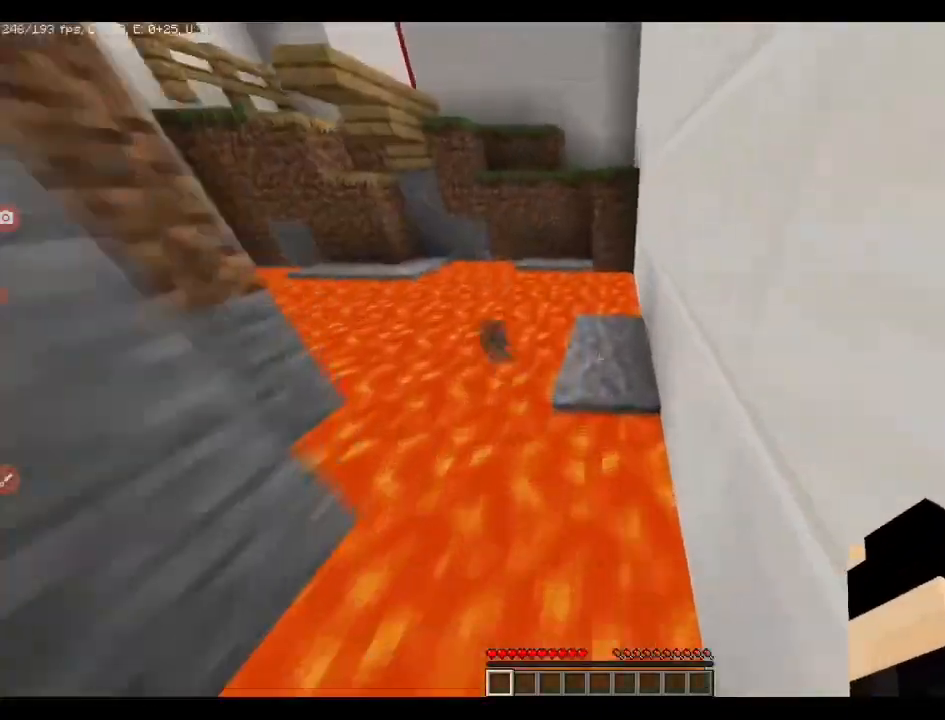
Gameplay with keyboard; each line is a JSON object with the keys held at the frame after it. "events" lists presses ("down") and releases ("up") of "a", "ctrl", "d", "e", "q", "s", "shift", "space" and "w" between this image and that frame as [ms after this image, input, new state], when the widget could be followed in between. No other keys are recorded. Mouse input is not recorded.
{"keys": ["q", "w"], "events": [[106, "space", "up"]]}
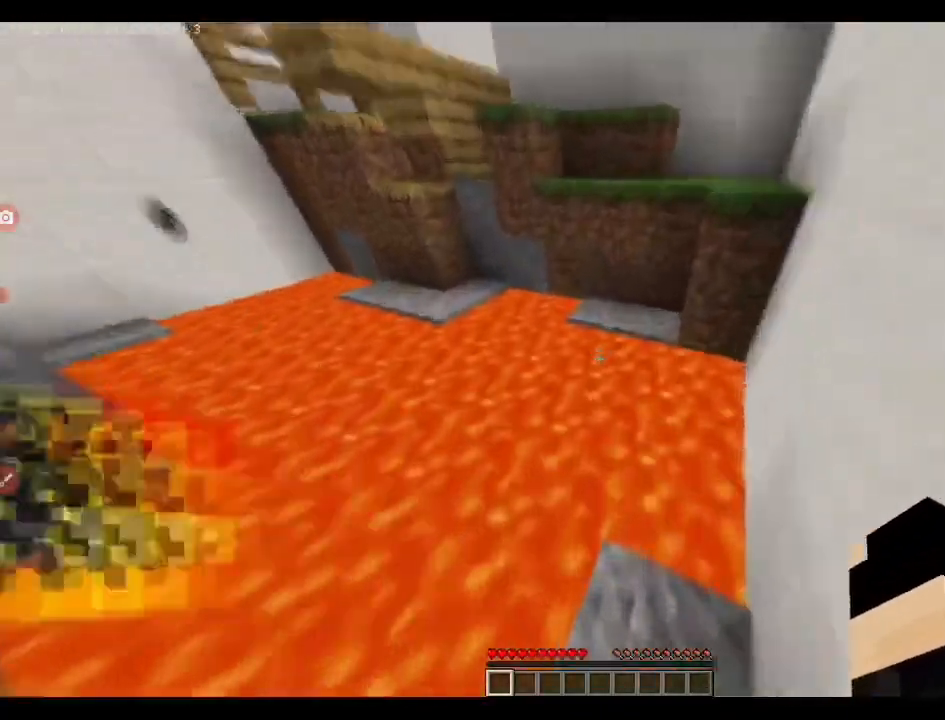
{"keys": ["q", "w"], "events": [[70, "space", "down"], [211, "space", "up"]]}
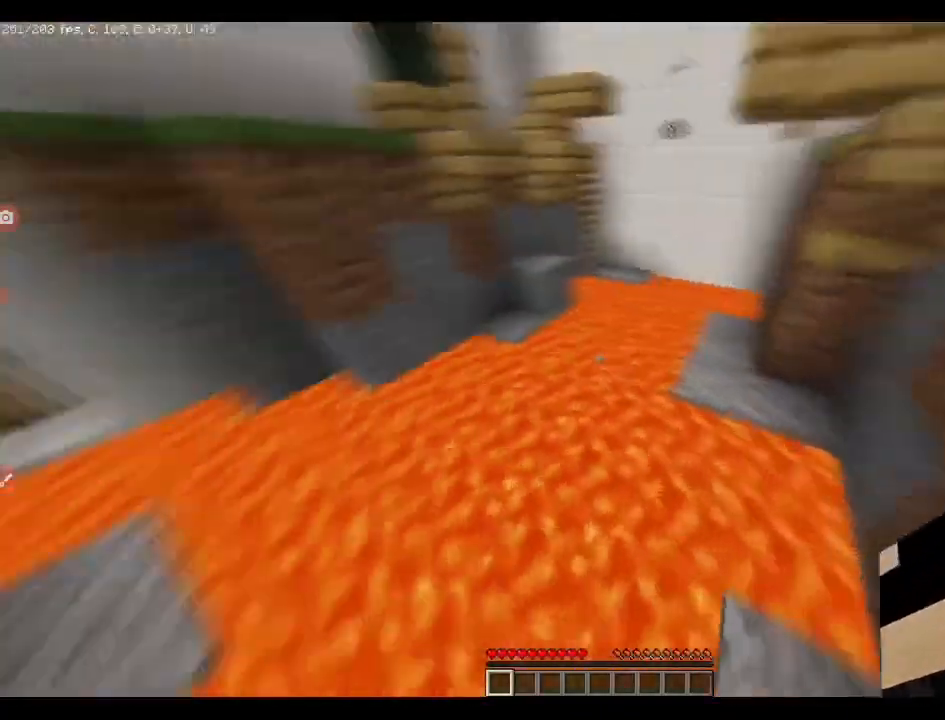
{"keys": ["q", "w"], "events": [[141, "space", "down"], [246, "space", "up"]]}
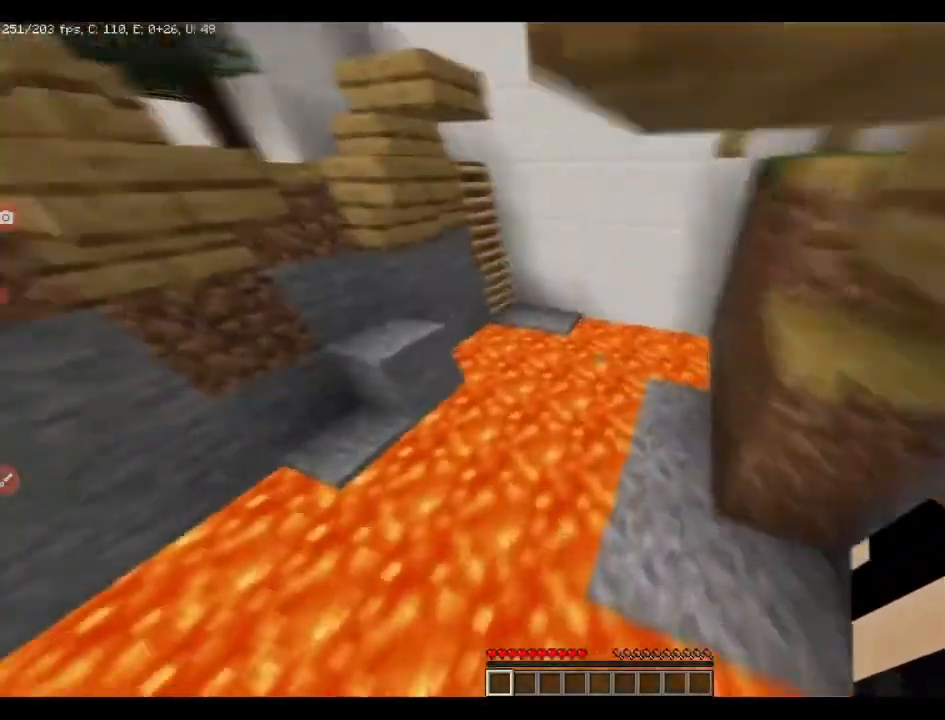
{"keys": ["q", "w"], "events": [[246, "space", "down"], [387, "space", "up"]]}
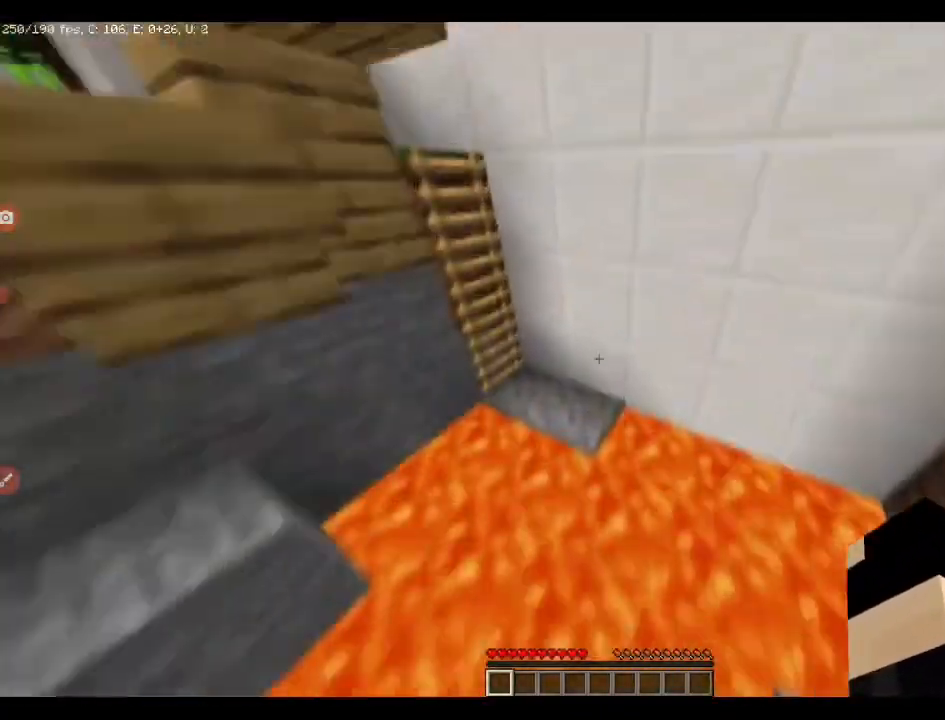
{"keys": ["space", "w"], "events": [[281, "q", "up"], [316, "space", "down"]]}
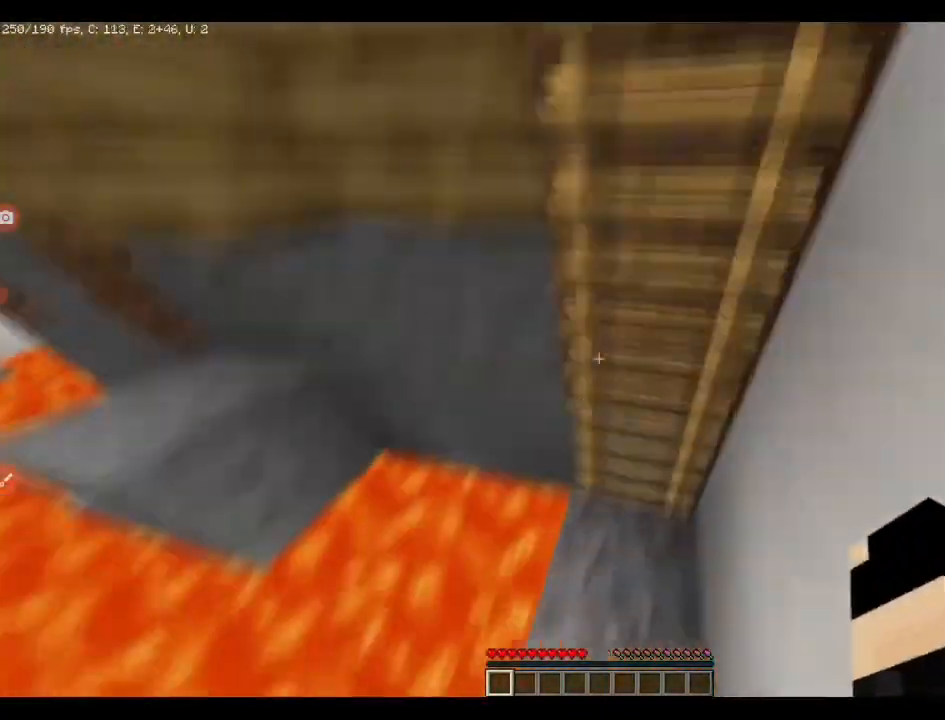
{"keys": ["w"], "events": [[352, "space", "up"]]}
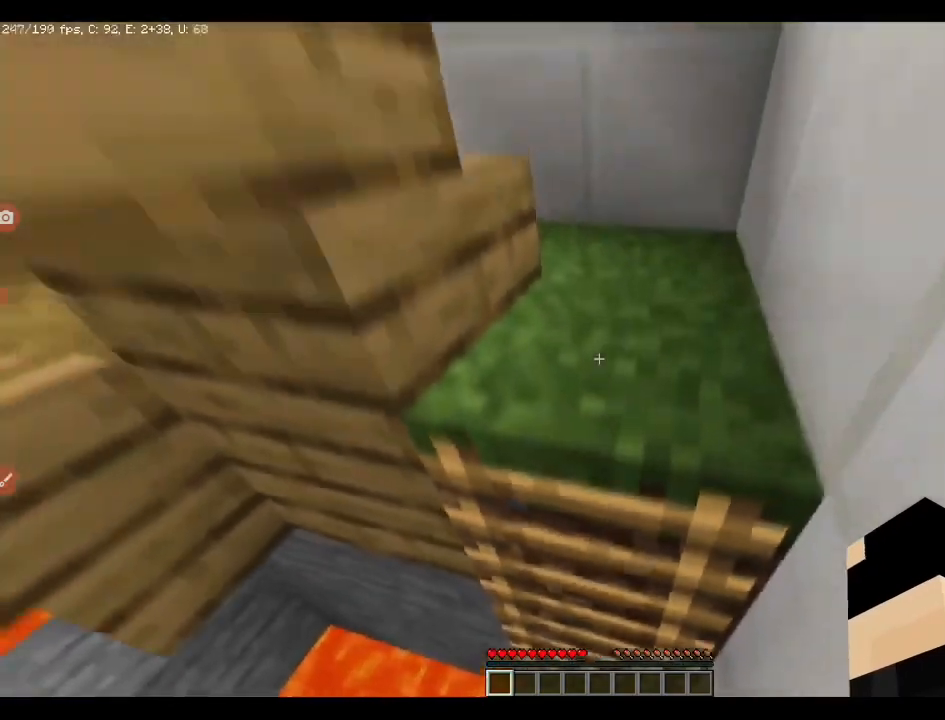
{"keys": ["space", "w"], "events": [[387, "space", "down"]]}
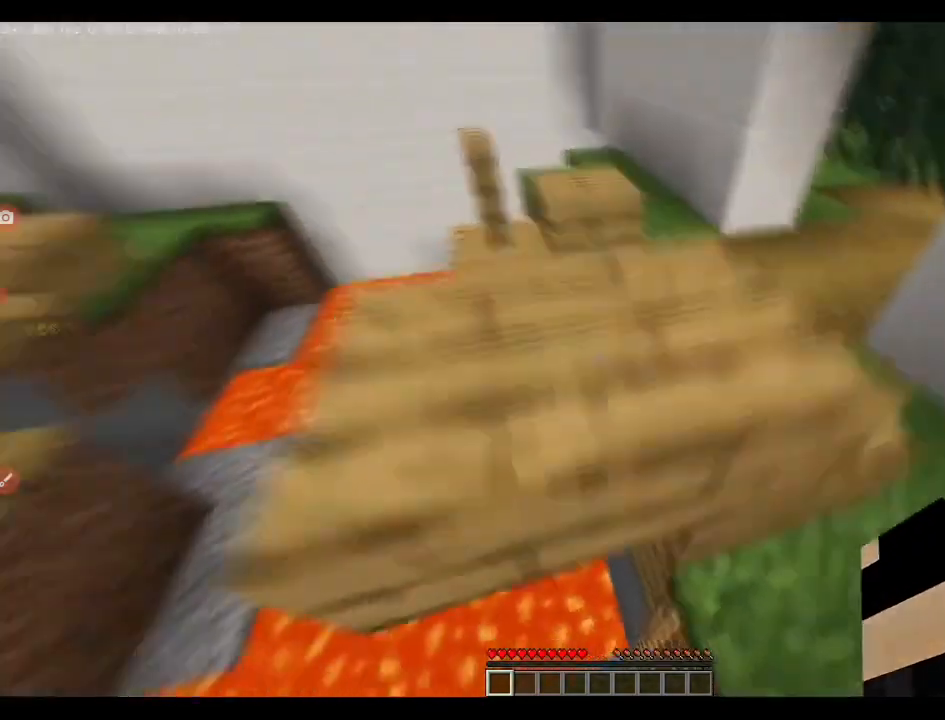
{"keys": ["q", "w"], "events": [[71, "q", "down"], [141, "space", "up"]]}
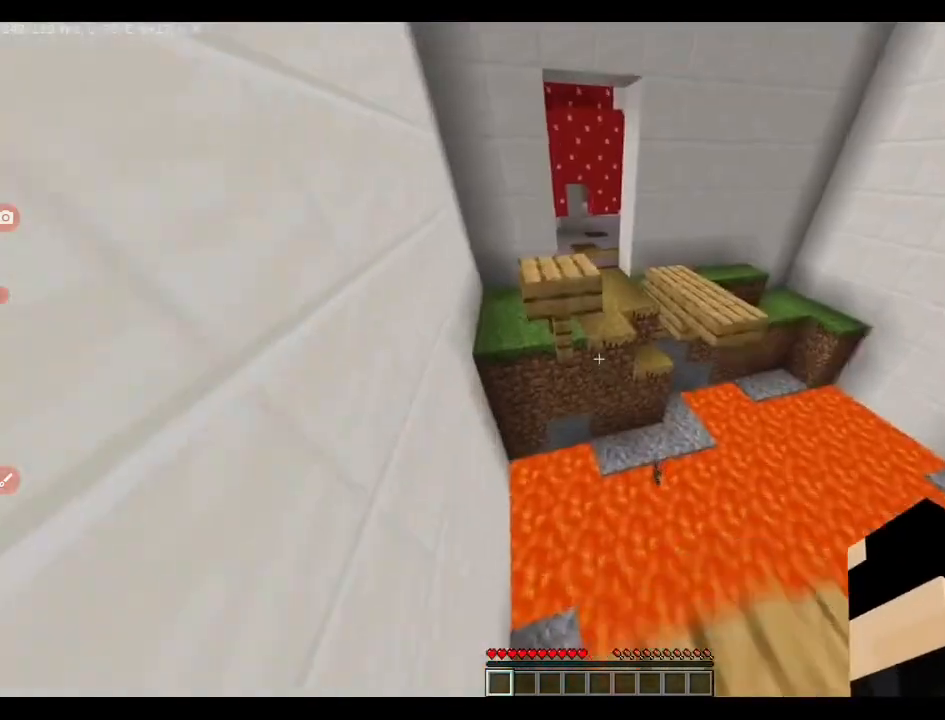
{"keys": ["q", "w"], "events": [[106, "space", "down"], [211, "space", "up"]]}
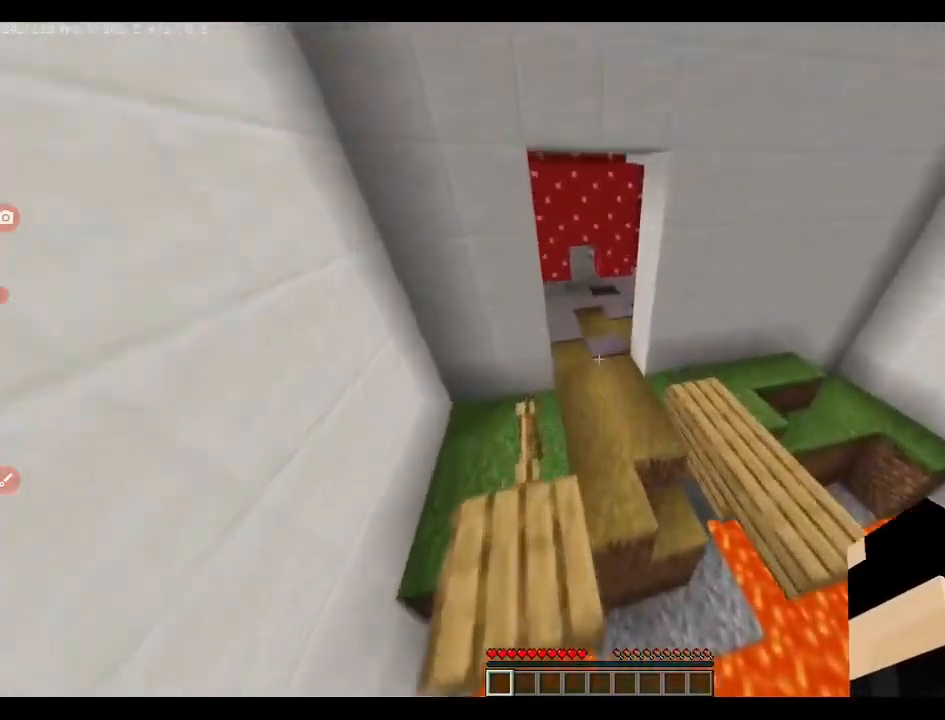
{"keys": ["q", "w"], "events": [[70, "space", "down"], [211, "space", "up"]]}
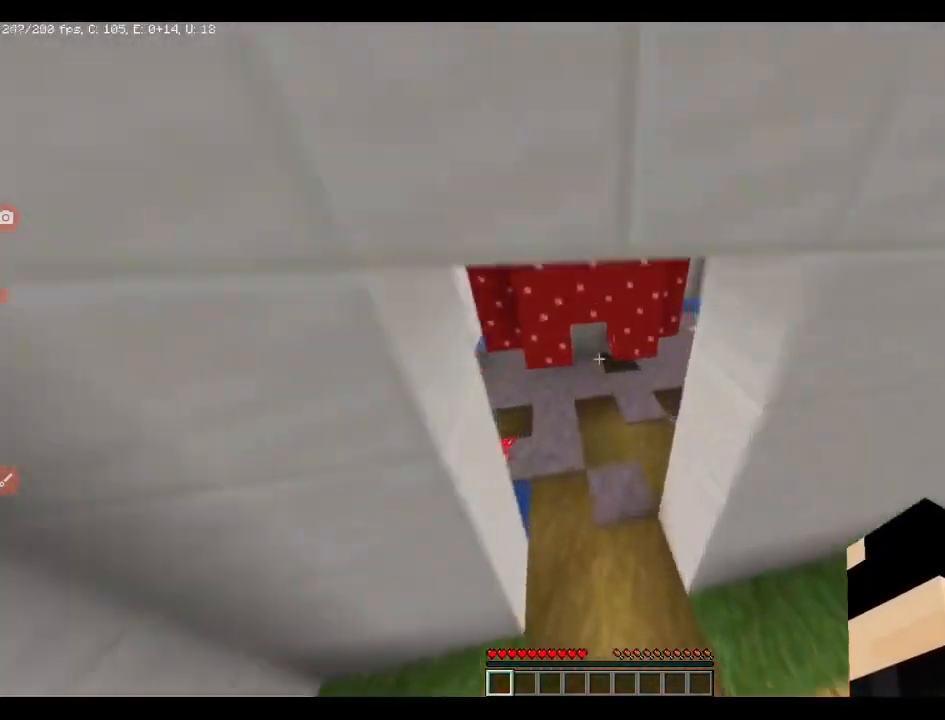
{"keys": ["q", "w"], "events": []}
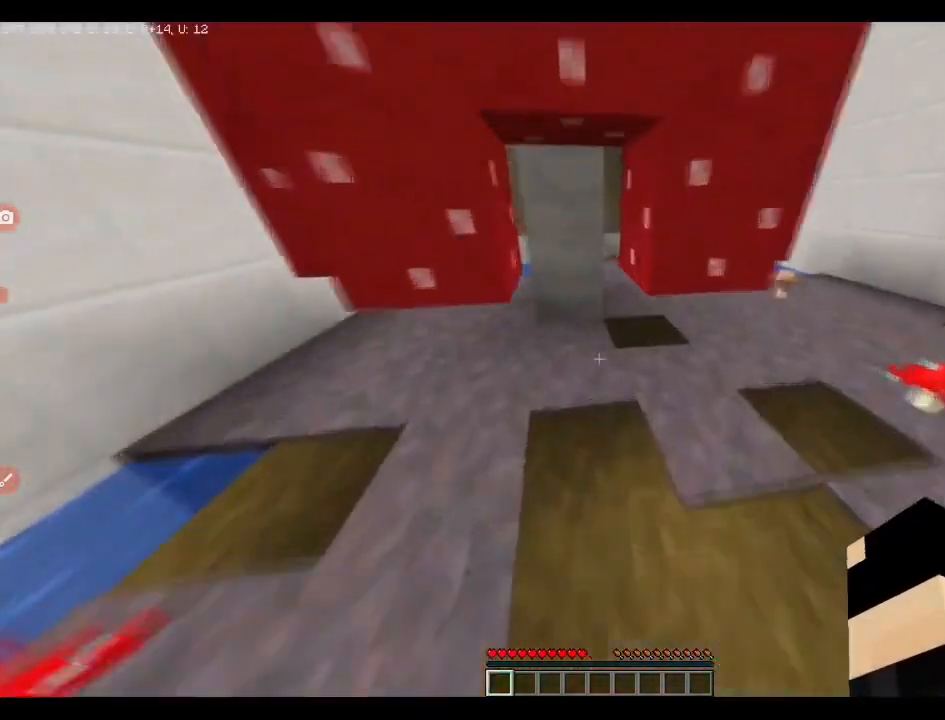
{"keys": ["q", "w"], "events": [[282, "space", "down"], [388, "space", "up"]]}
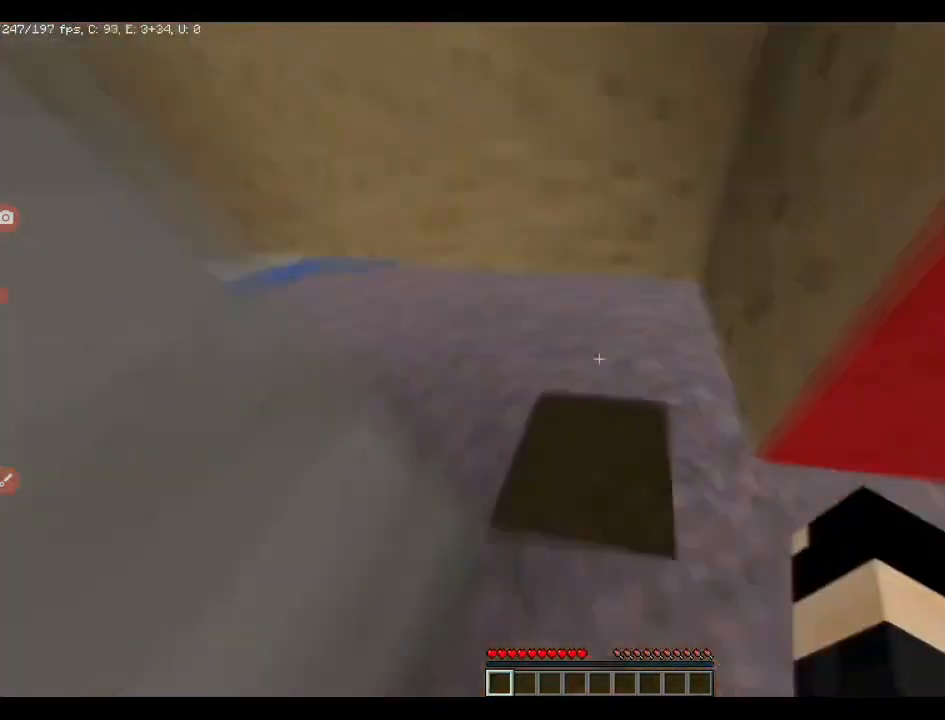
{"keys": ["q", "w"], "events": []}
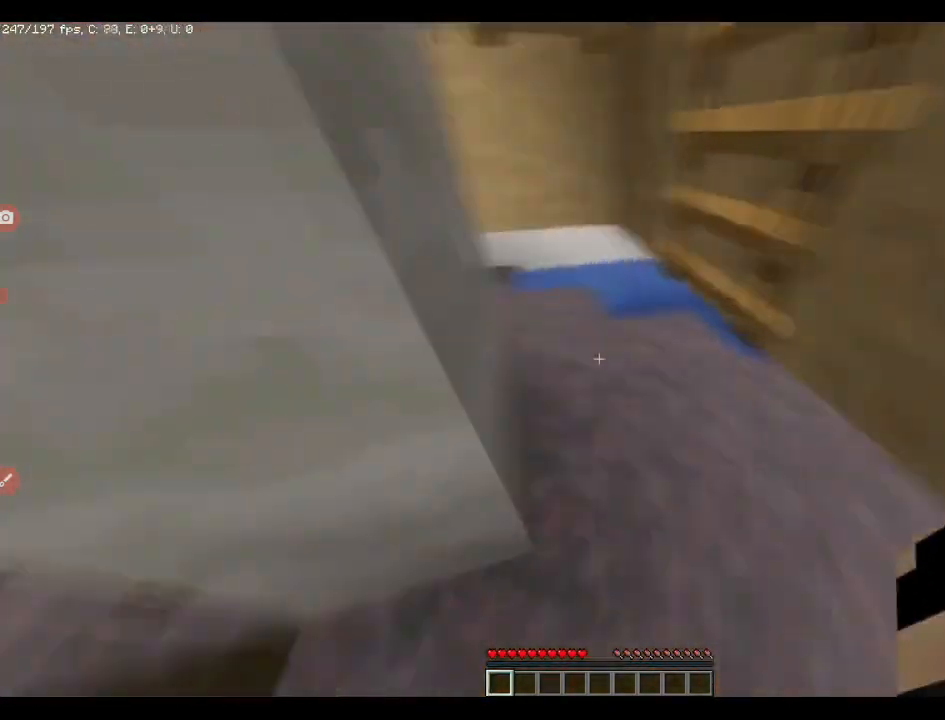
{"keys": ["q", "space", "w"], "events": [[176, "space", "down"]]}
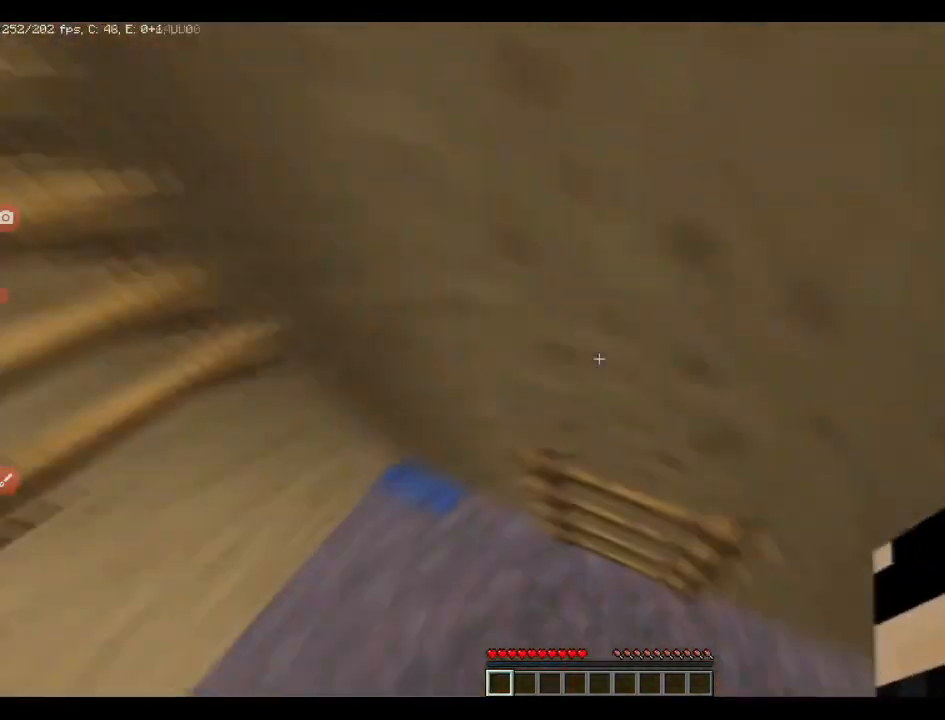
{"keys": ["q", "space", "w"], "events": []}
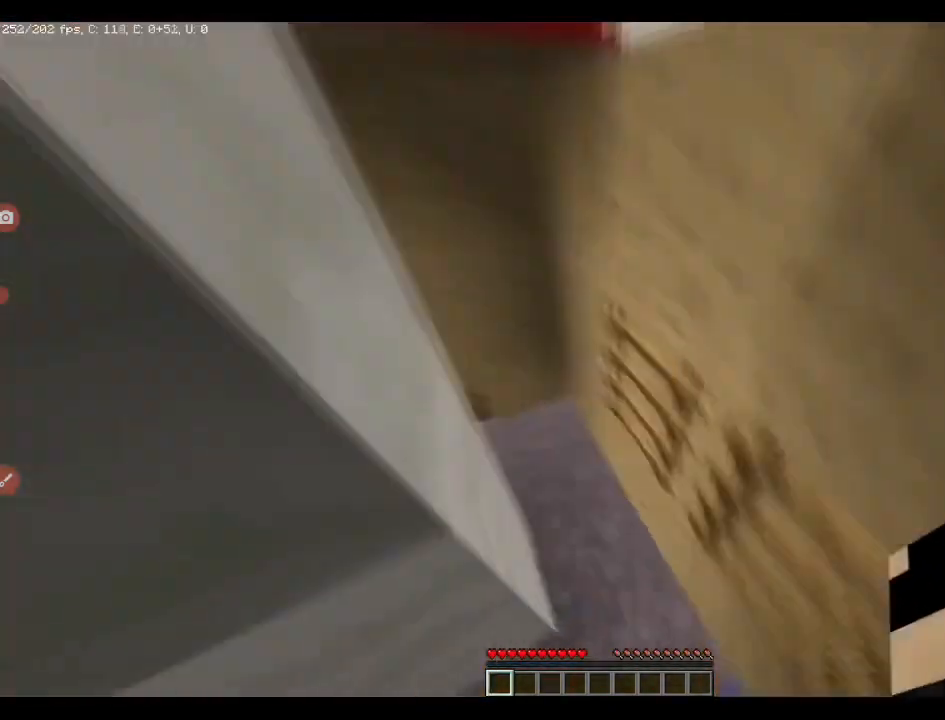
{"keys": ["q", "space", "w"], "events": []}
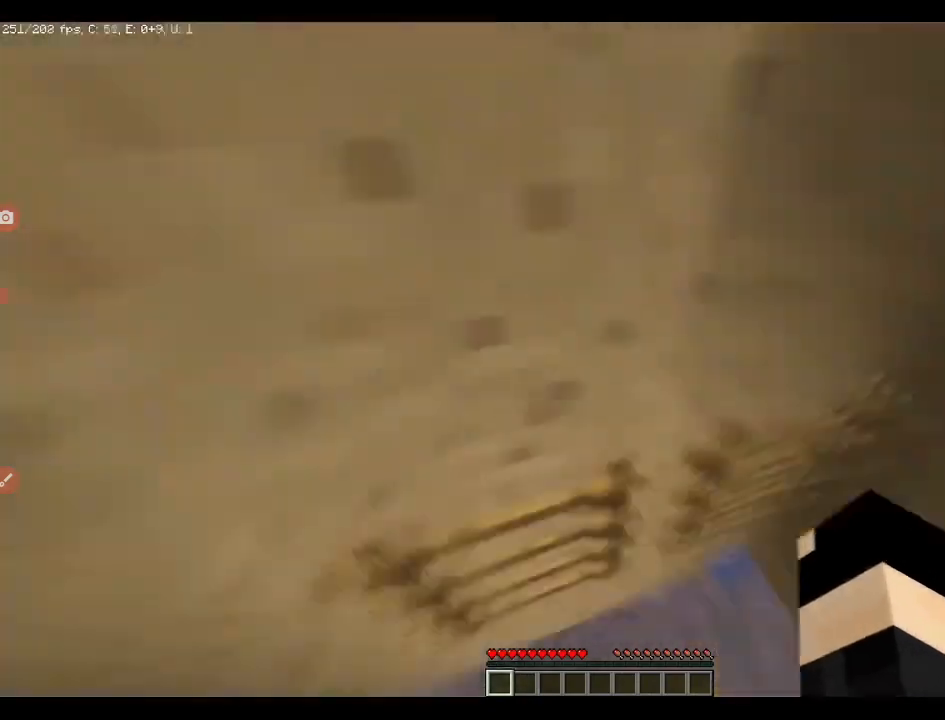
{"keys": ["q", "space", "w"], "events": []}
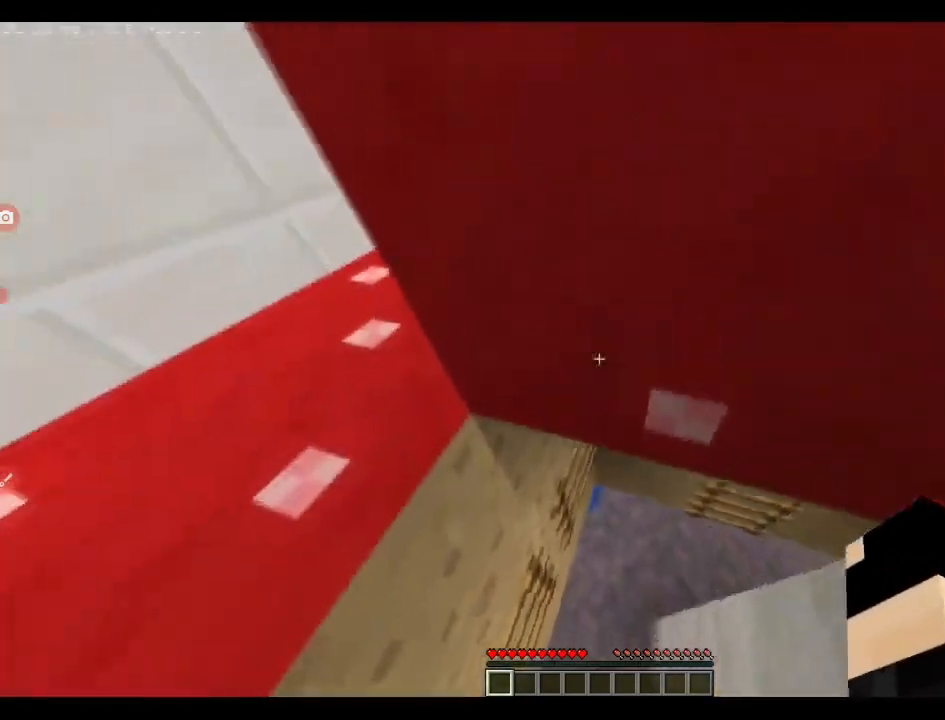
{"keys": ["q", "space", "w"], "events": [[105, "space", "up"], [352, "space", "down"]]}
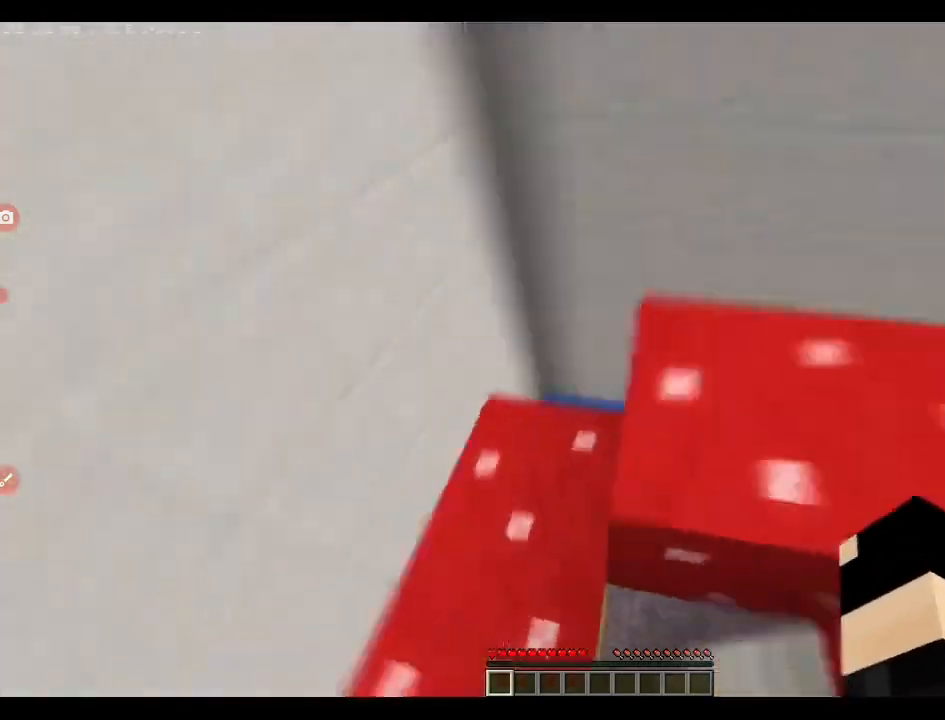
{"keys": ["q", "w"], "events": [[36, "space", "up"], [317, "space", "down"], [458, "space", "up"]]}
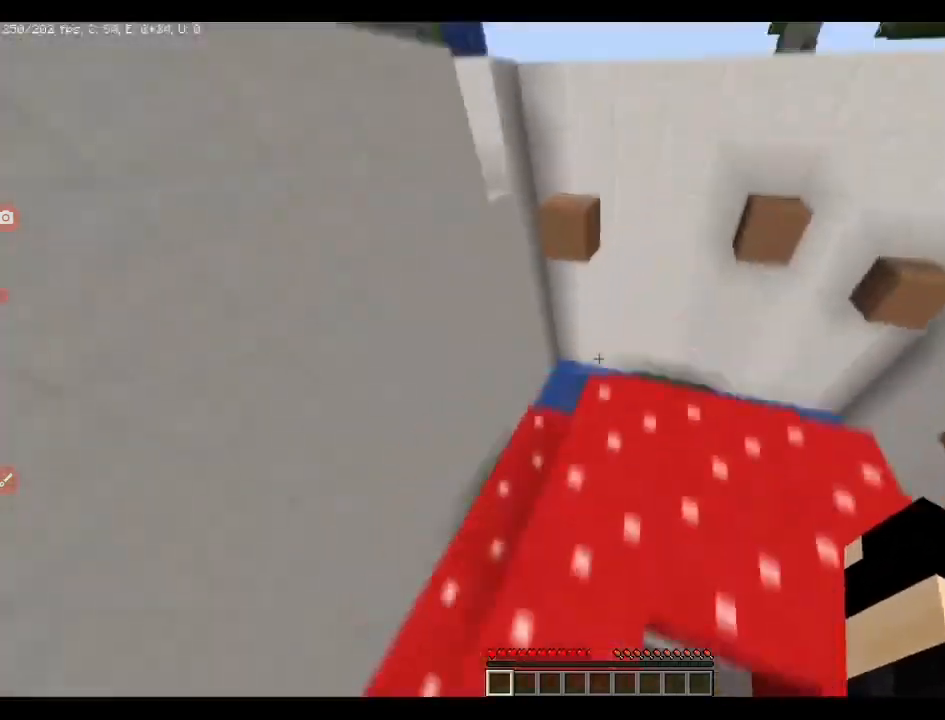
{"keys": ["q", "space", "w"], "events": [[458, "space", "down"]]}
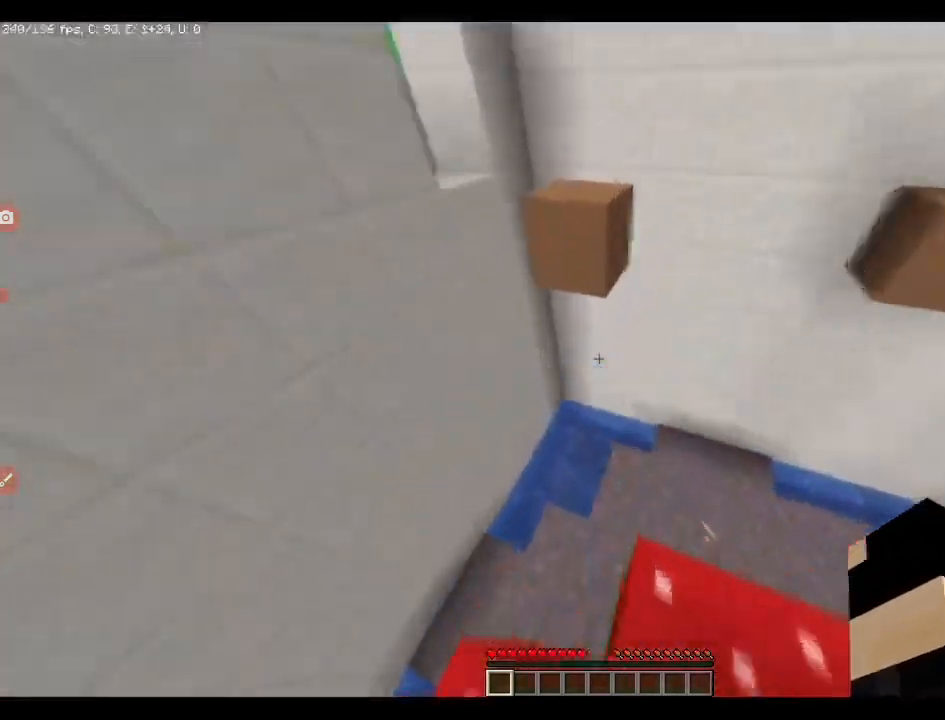
{"keys": ["q", "space", "w"], "events": [[106, "space", "up"], [422, "space", "down"]]}
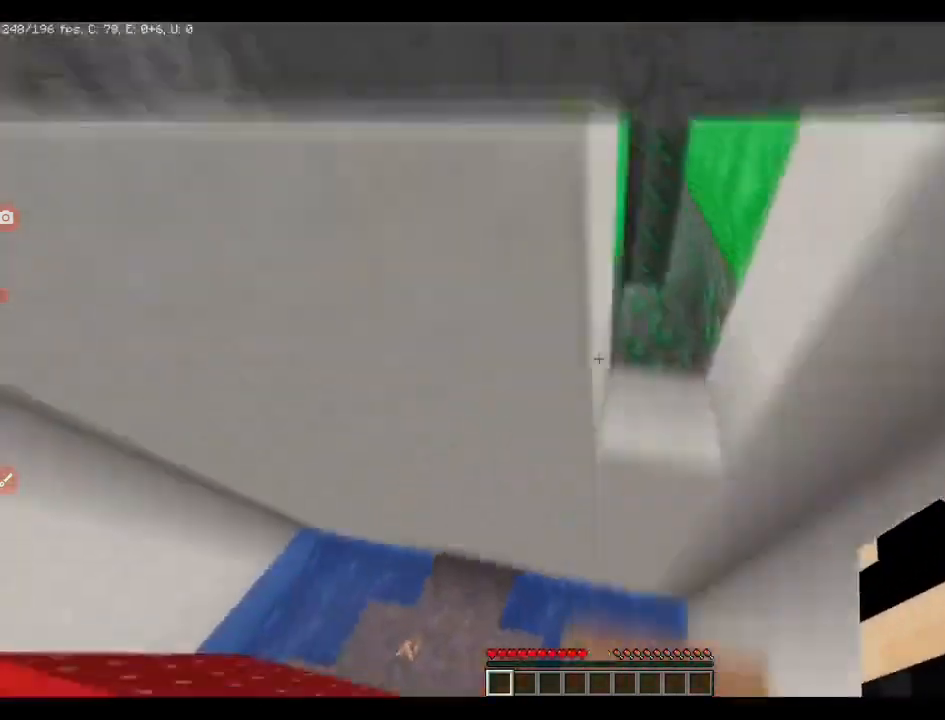
{"keys": ["q", "w"], "events": [[35, "space", "up"]]}
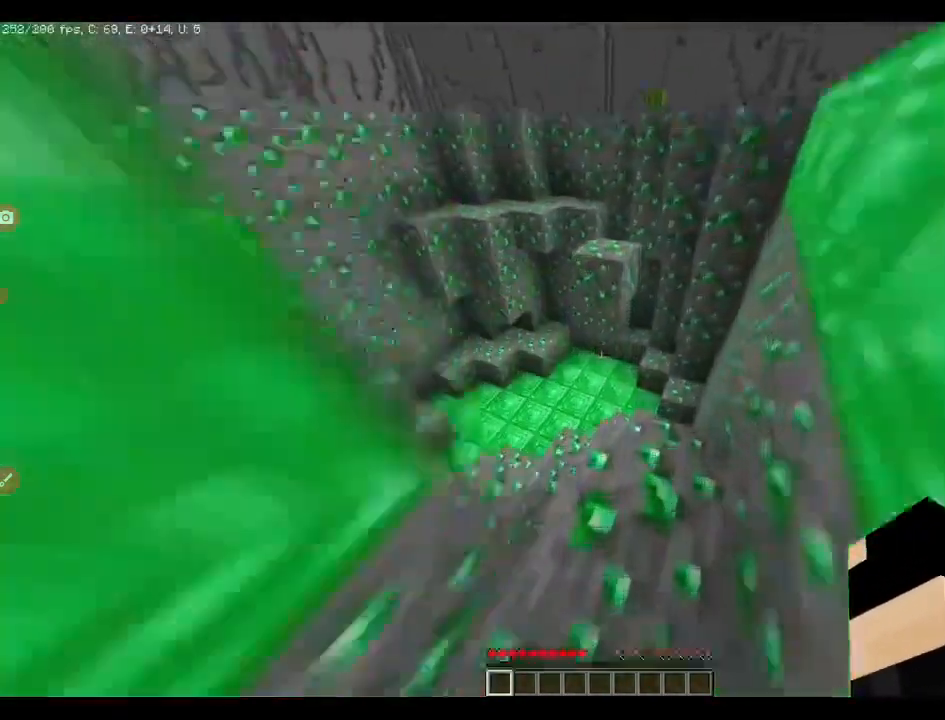
{"keys": ["q", "w"], "events": [[176, "space", "down"], [317, "space", "up"]]}
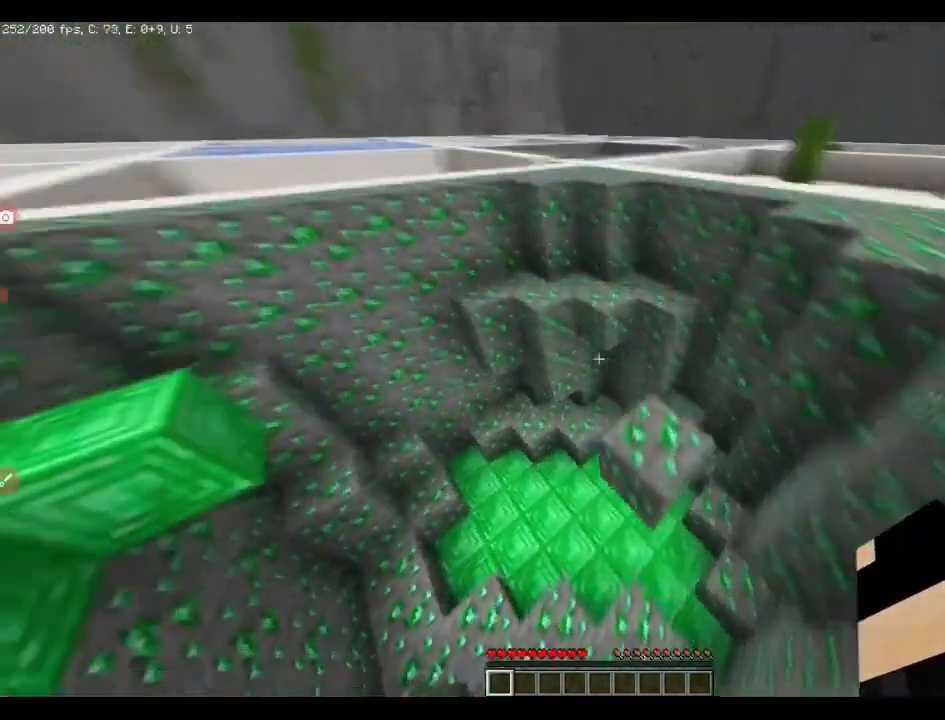
{"keys": ["q", "w"], "events": [[281, "space", "down"], [387, "space", "up"]]}
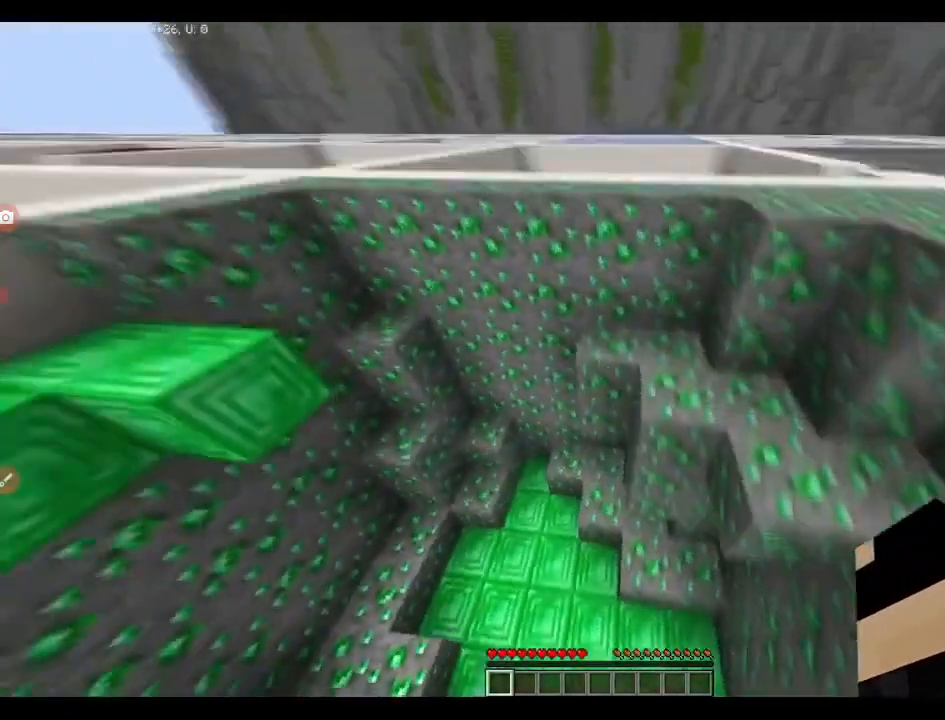
{"keys": ["q", "w"], "events": []}
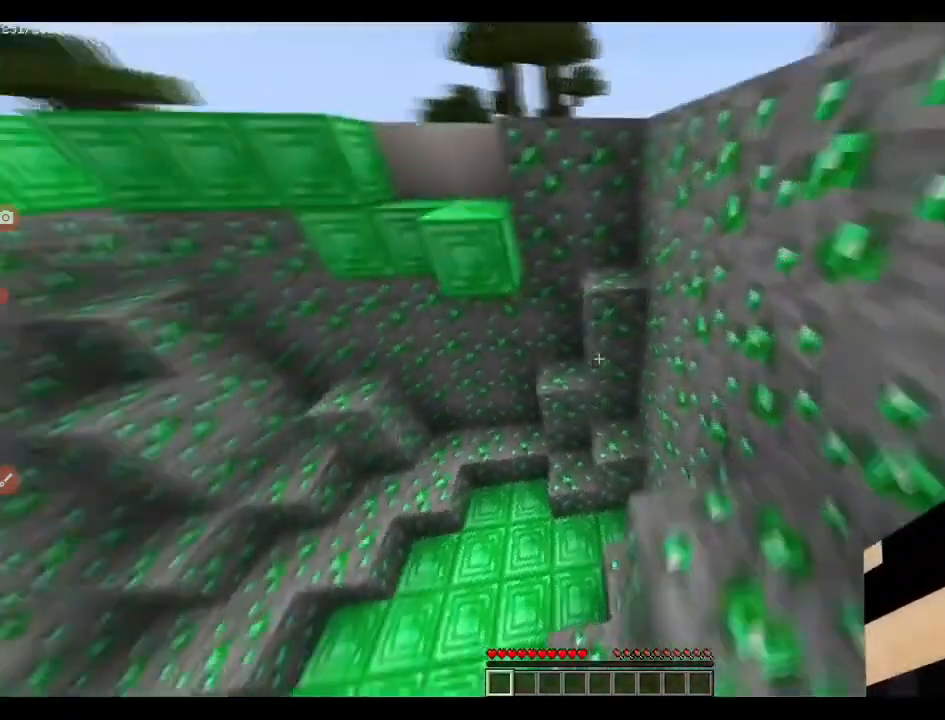
{"keys": ["q", "w"], "events": [[141, "space", "down"], [211, "space", "up"]]}
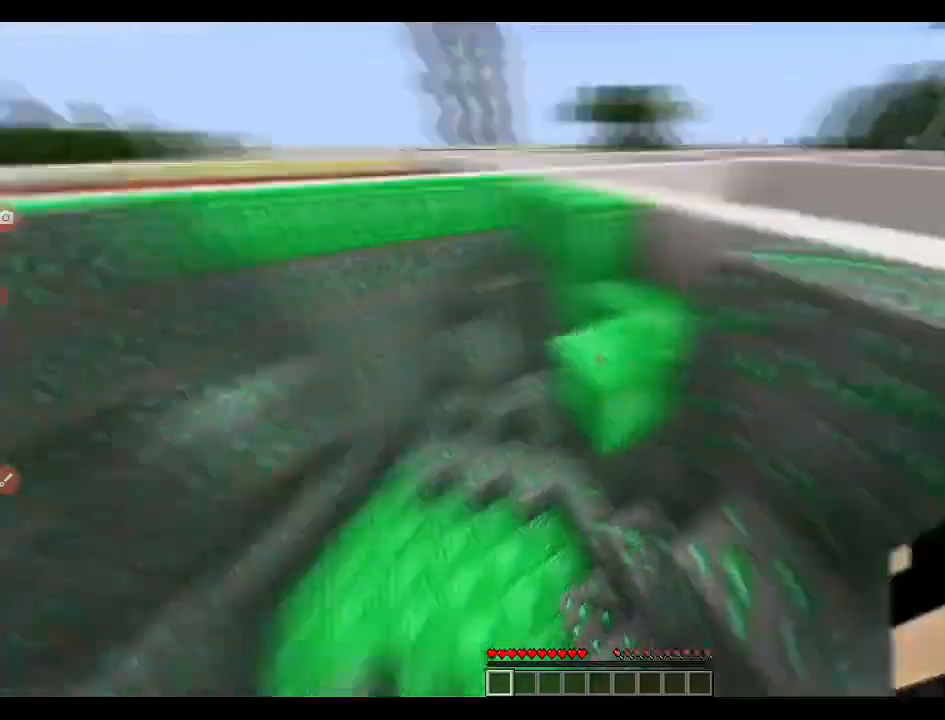
{"keys": ["q", "w"], "events": [[176, "space", "down"], [282, "space", "up"]]}
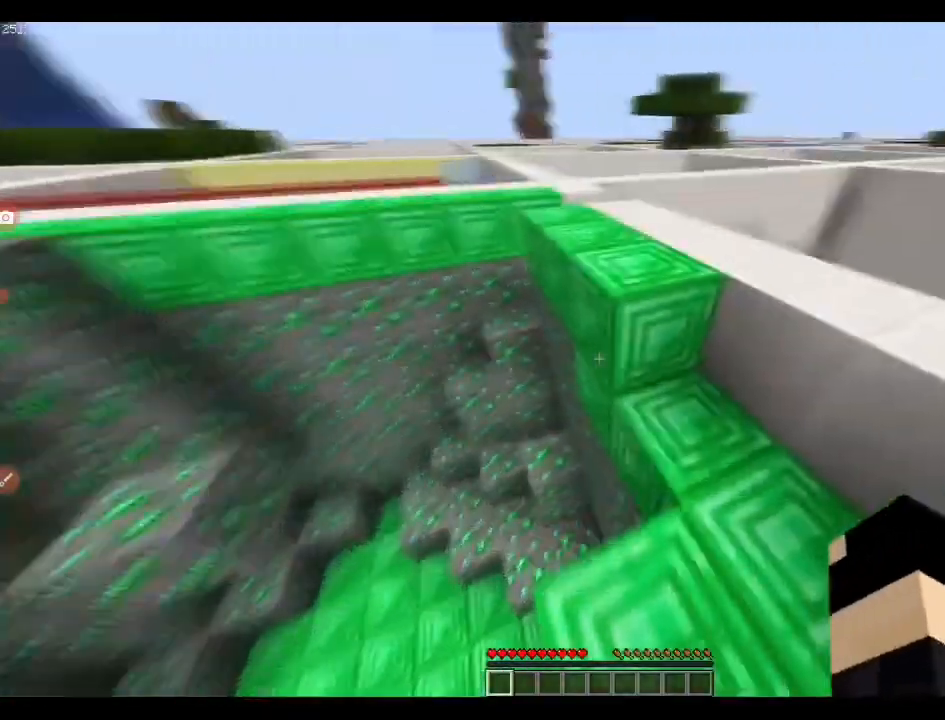
{"keys": ["q", "w"], "events": [[70, "space", "down"], [176, "space", "up"]]}